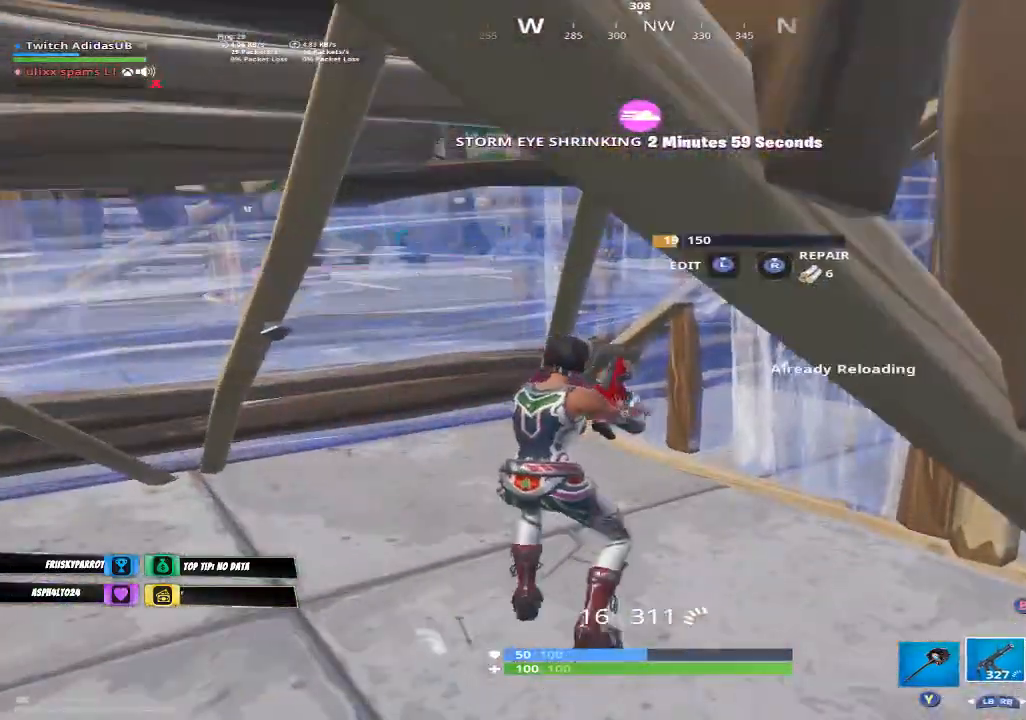
Gameplay with a controller (Xbox layout); each line is a JSON object with the inputs held at the frame after it. "events" lists button and stick changes between this image and that frame as [ms after this image, input, new state], when the widget could be followed in between.
{"buttons": [], "left_stick": "center", "right_stick": "center", "events": []}
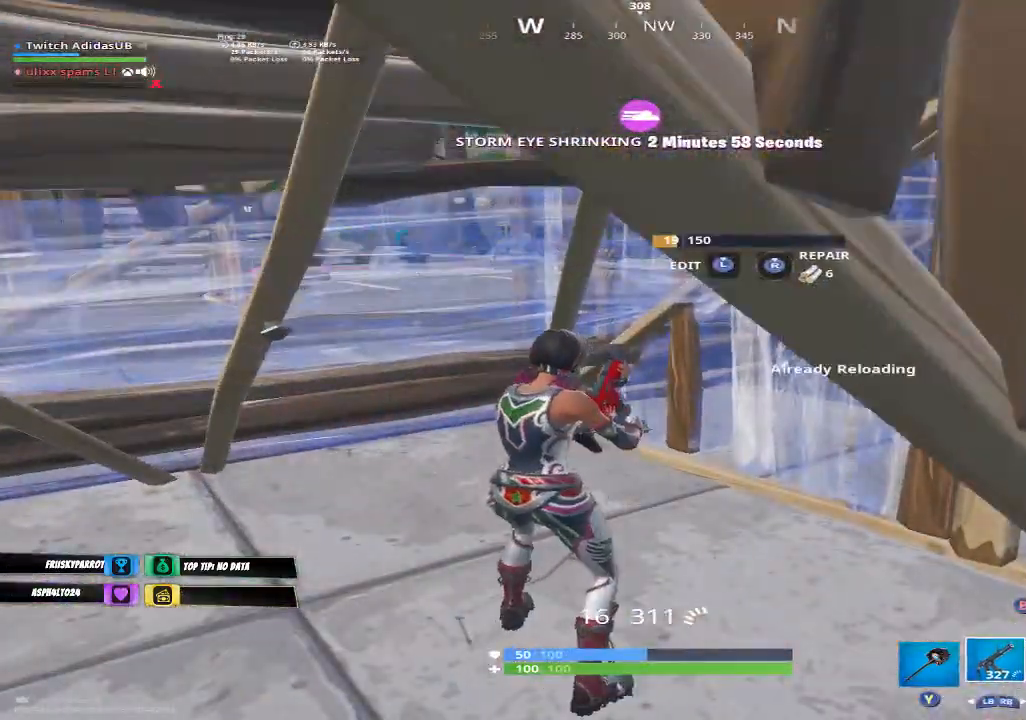
{"buttons": [], "left_stick": "center", "right_stick": "center", "events": []}
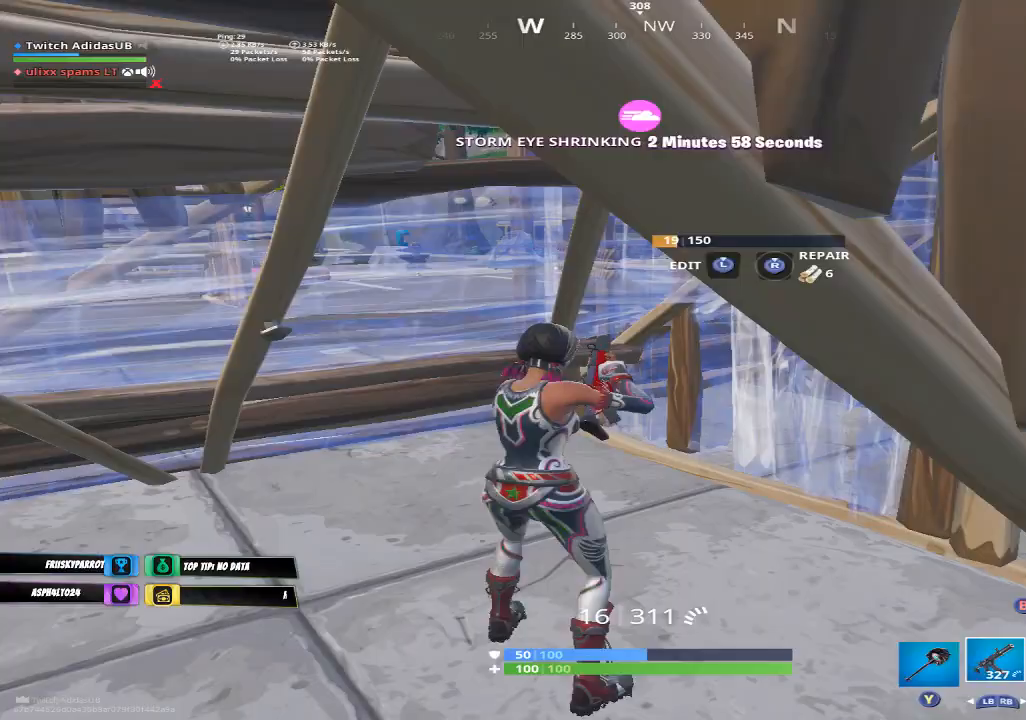
{"buttons": [], "left_stick": "center", "right_stick": "center", "events": [[100, "left_stick", "left"], [233, "left_stick", "down-left"], [333, "left_stick", "down"], [400, "R1", "down"], [433, "left_stick", "center"], [467, "R1", "up"]]}
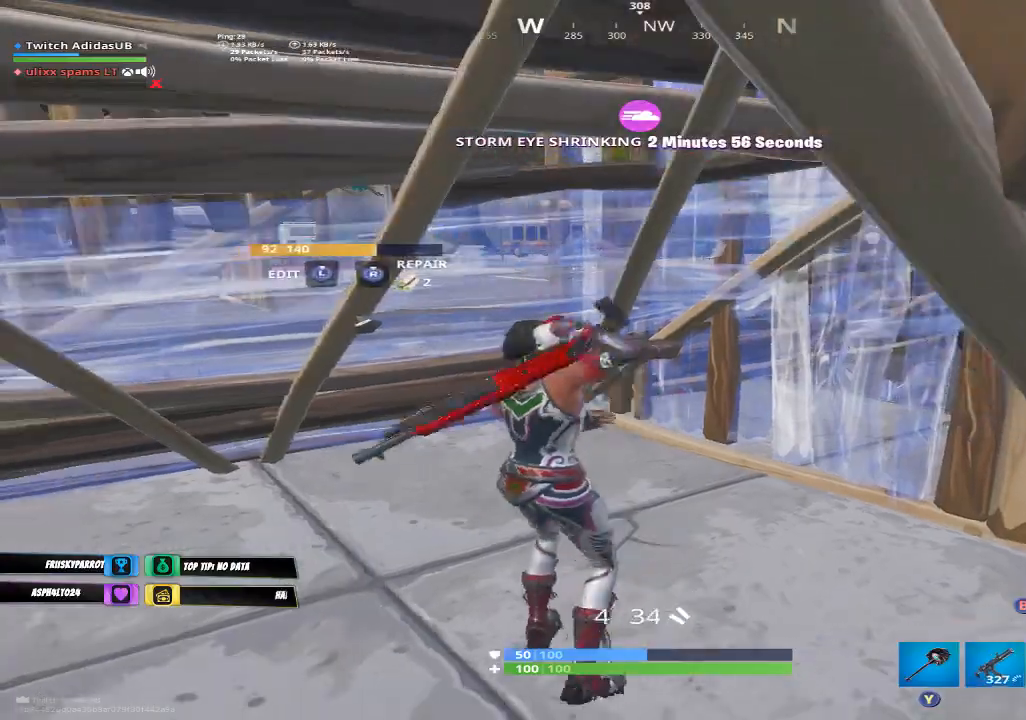
{"buttons": [], "left_stick": "center", "right_stick": "center", "events": [[300, "X", "down"], [333, "X", "up"], [400, "X", "down"], [467, "X", "up"]]}
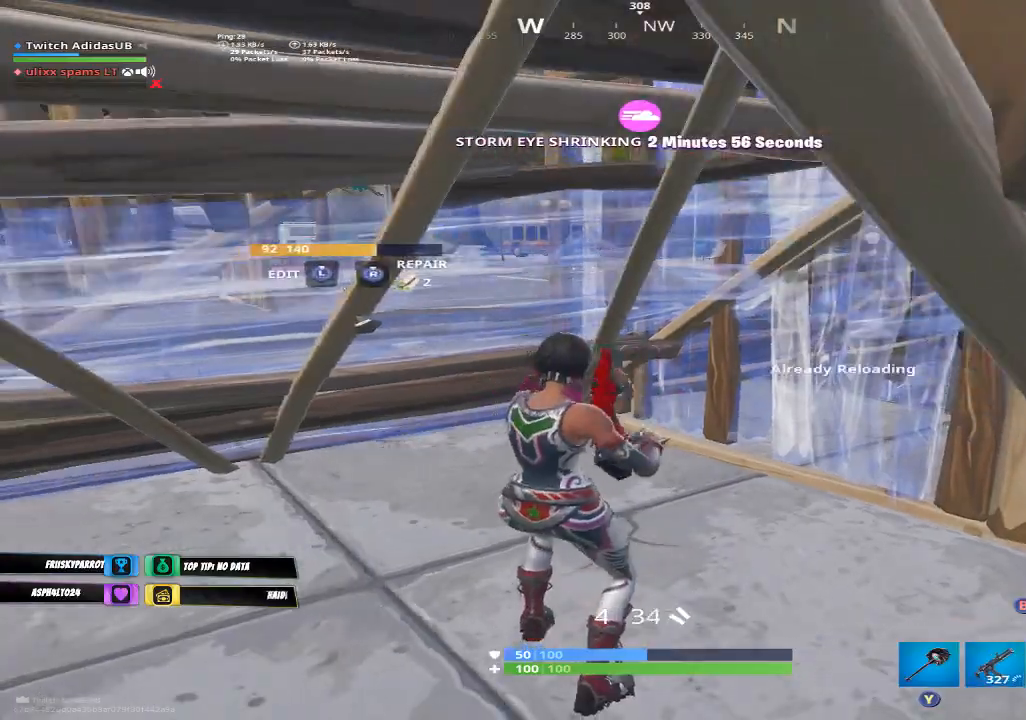
{"buttons": [], "left_stick": "center", "right_stick": "center", "events": [[67, "X", "down"], [133, "X", "up"], [233, "X", "down"], [300, "X", "up"]]}
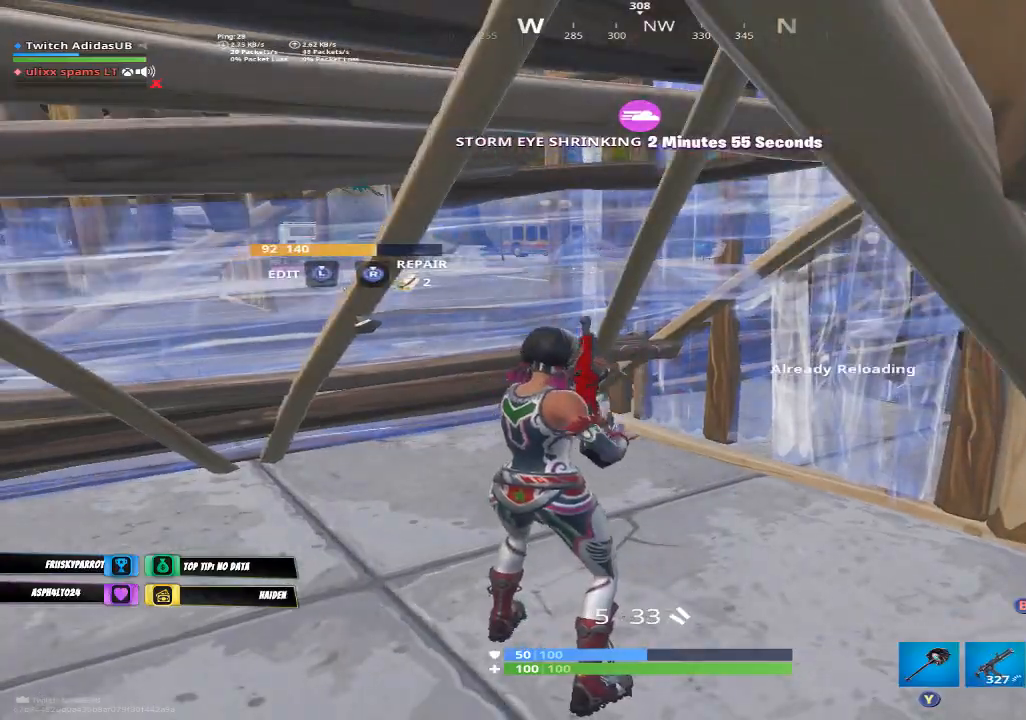
{"buttons": [], "left_stick": "down", "right_stick": "center", "events": [[233, "right_stick", "up-left"], [267, "left_stick", "down"], [400, "right_stick", "center"]]}
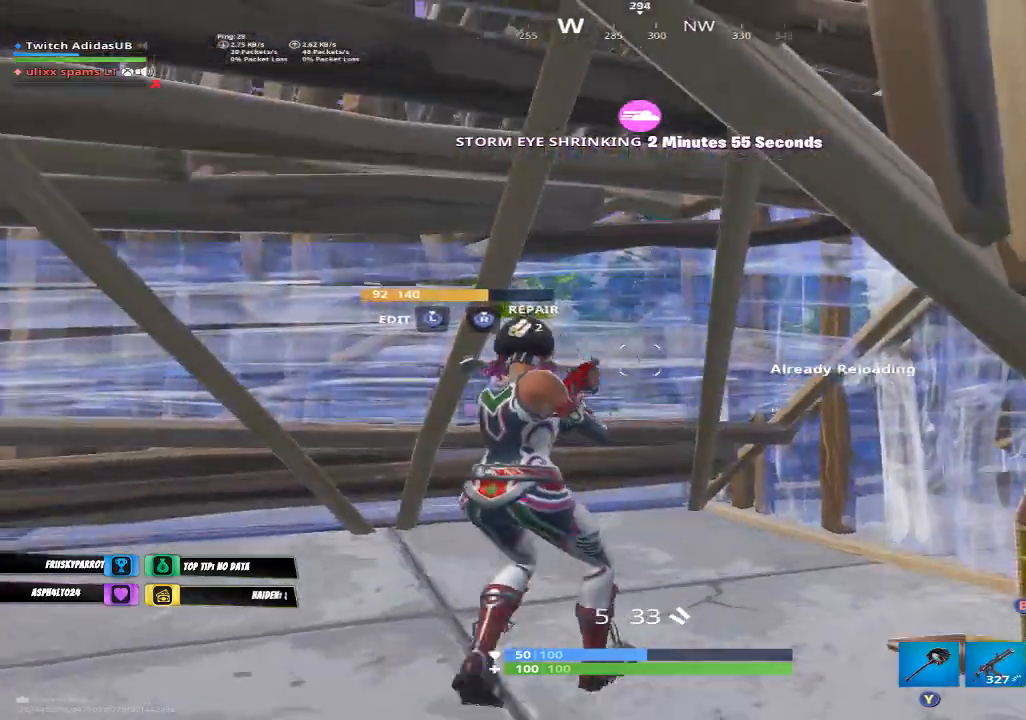
{"buttons": ["R2", "L3"], "left_stick": "up-left", "right_stick": "up-left", "events": [[67, "L3", "down"], [100, "left_stick", "up-left"], [133, "right_stick", "down-right"], [233, "L3", "up"], [233, "left_stick", "down-right"], [300, "R2", "down"], [300, "left_stick", "down-left"], [300, "right_stick", "down-left"], [400, "right_stick", "up-left"], [467, "left_stick", "up-left"], [500, "L3", "down"]]}
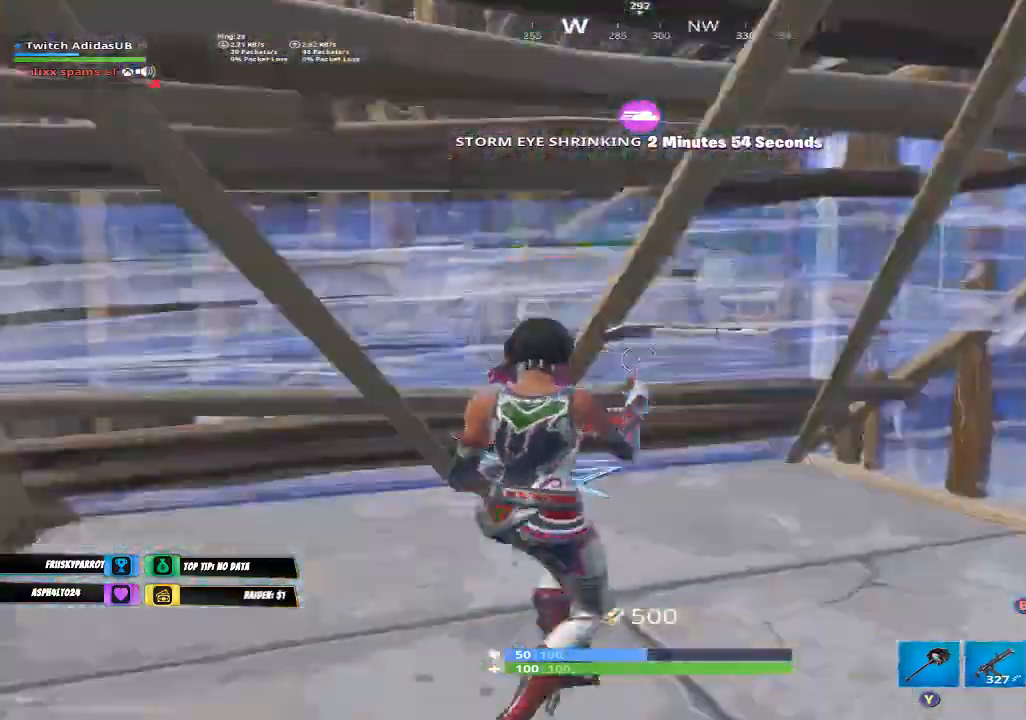
{"buttons": ["R3"], "left_stick": "up", "right_stick": "center", "events": [[33, "R2", "up"], [33, "right_stick", "center"], [167, "L3", "up"], [367, "left_stick", "up"], [500, "R3", "down"]]}
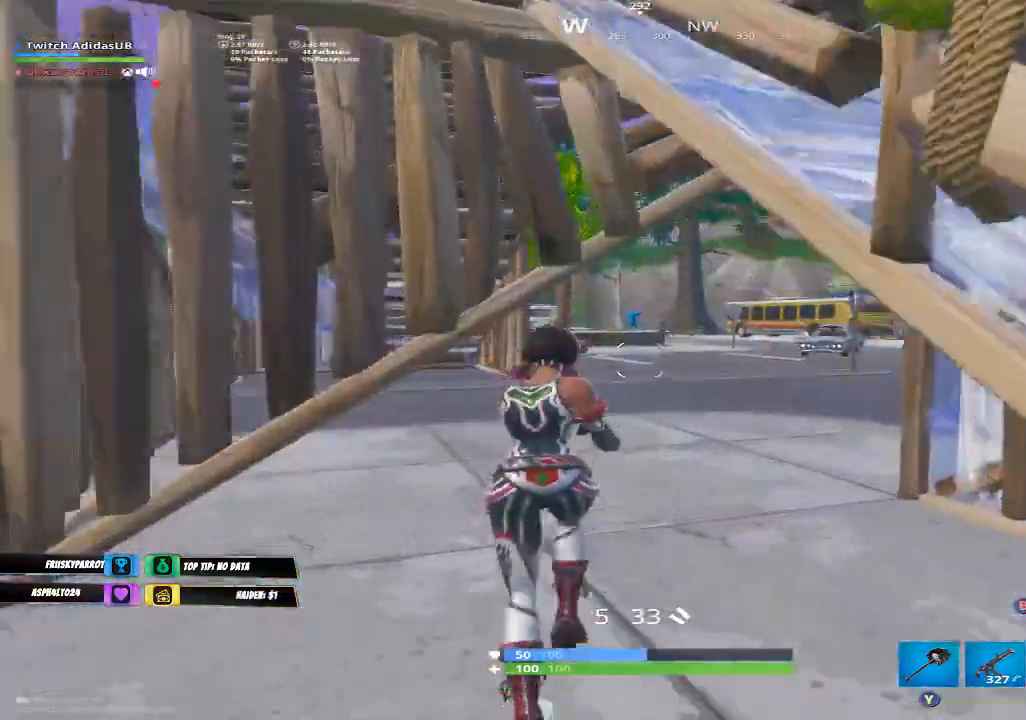
{"buttons": [], "left_stick": "up-right", "right_stick": "center", "events": [[33, "left_stick", "up-right"], [67, "R3", "up"], [167, "R3", "down"], [167, "right_stick", "left"], [267, "R3", "up"], [367, "R1", "down"], [400, "right_stick", "center"], [467, "R1", "up"]]}
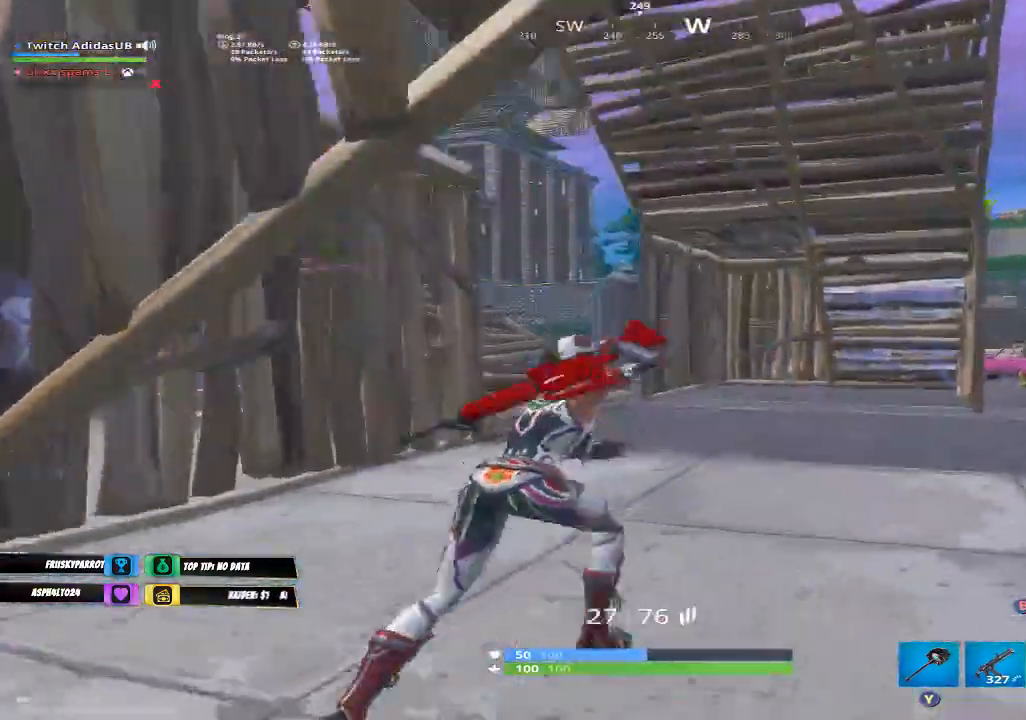
{"buttons": [], "left_stick": "up", "right_stick": "center", "events": [[233, "right_stick", "left"], [333, "left_stick", "up"], [400, "right_stick", "center"]]}
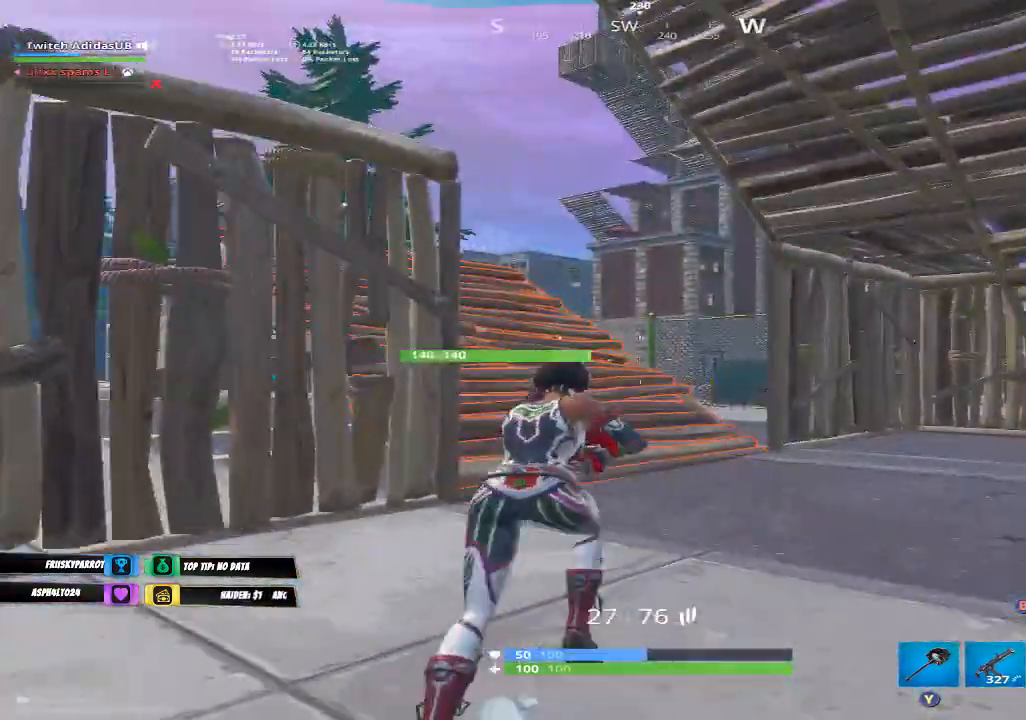
{"buttons": [], "left_stick": "up-left", "right_stick": "up", "events": [[33, "A", "down"], [100, "A", "up"], [167, "X", "down"], [200, "X", "up"], [200, "left_stick", "up-left"], [367, "right_stick", "up"]]}
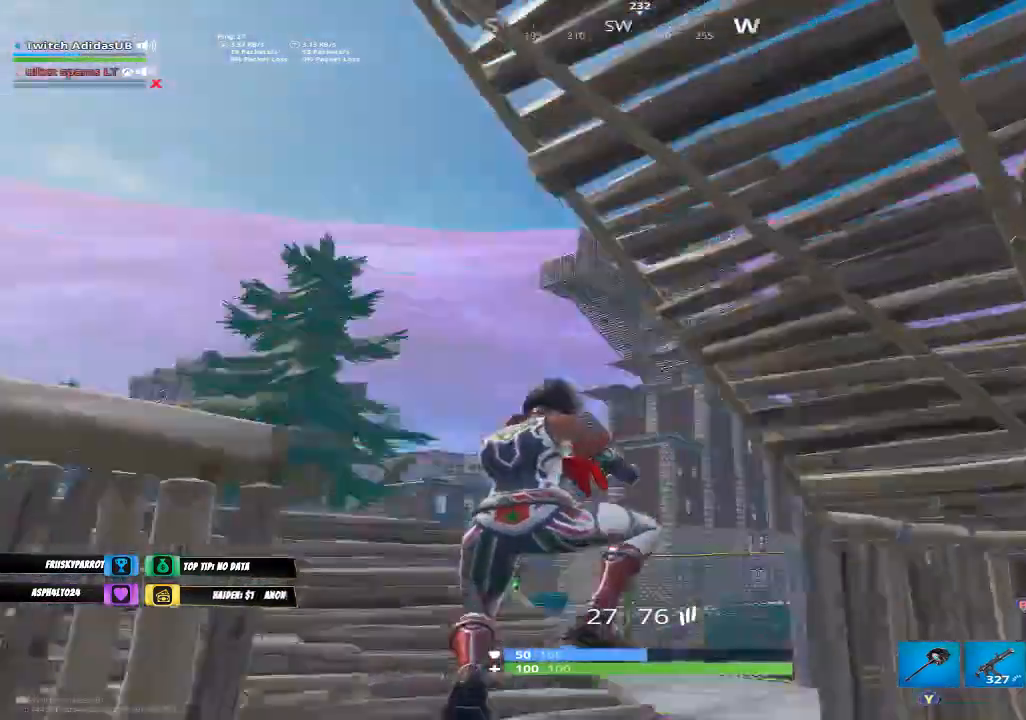
{"buttons": [], "left_stick": "up-left", "right_stick": "center", "events": [[67, "right_stick", "center"]]}
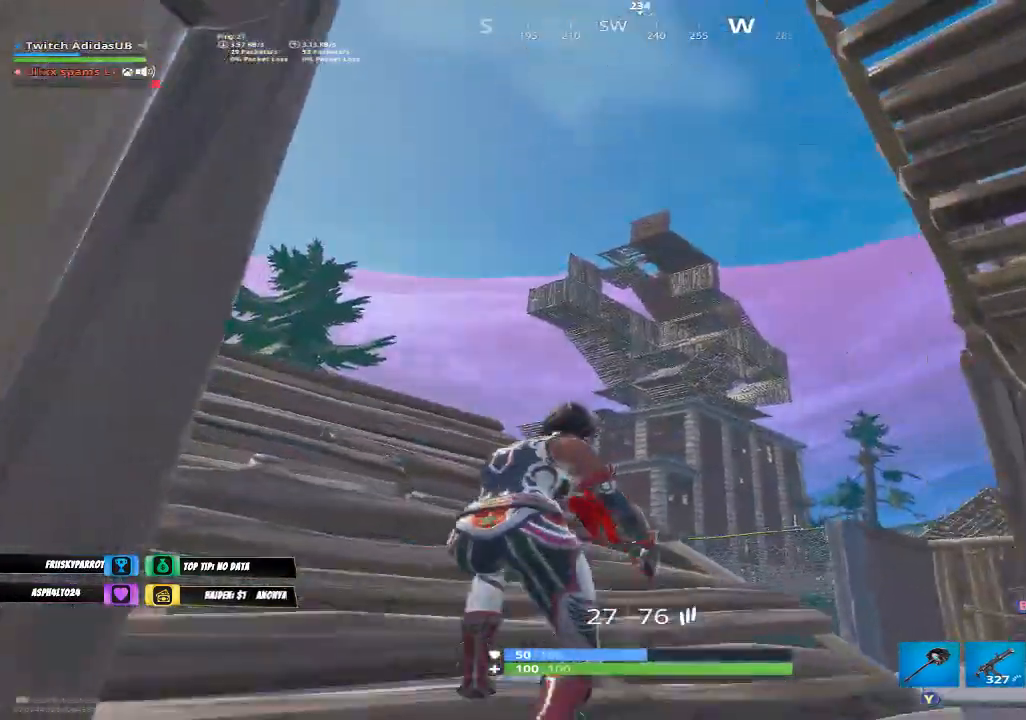
{"buttons": [], "left_stick": "up", "right_stick": "down-left", "events": [[400, "left_stick", "up"], [400, "right_stick", "down"], [467, "right_stick", "down-left"]]}
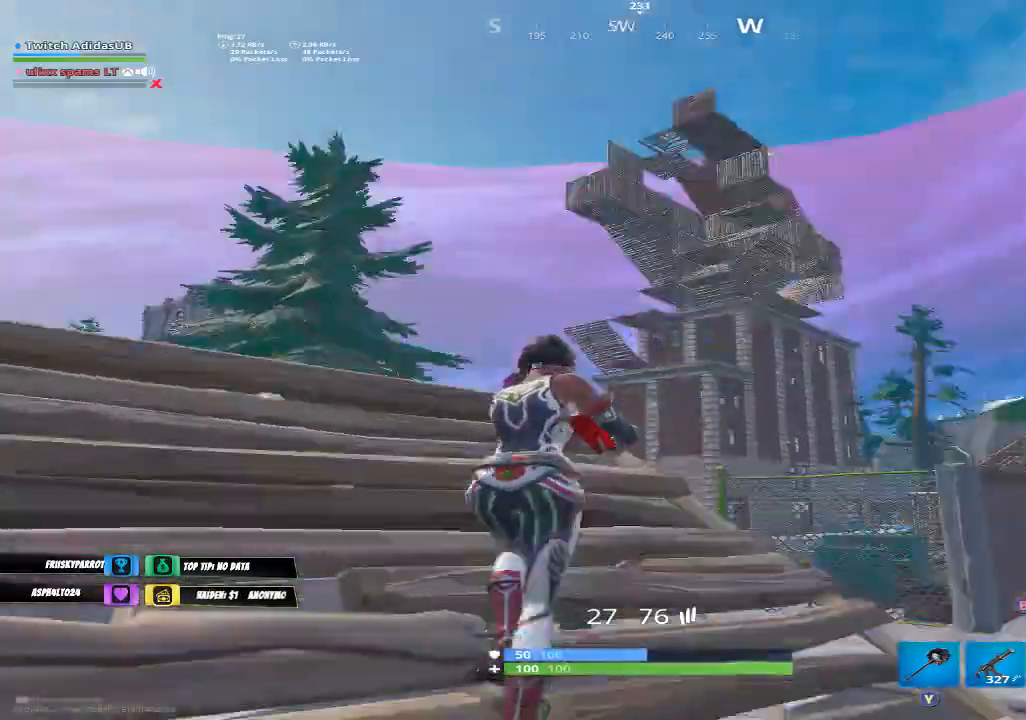
{"buttons": [], "left_stick": "up", "right_stick": "center", "events": [[133, "right_stick", "center"], [300, "right_stick", "down-left"], [433, "right_stick", "center"]]}
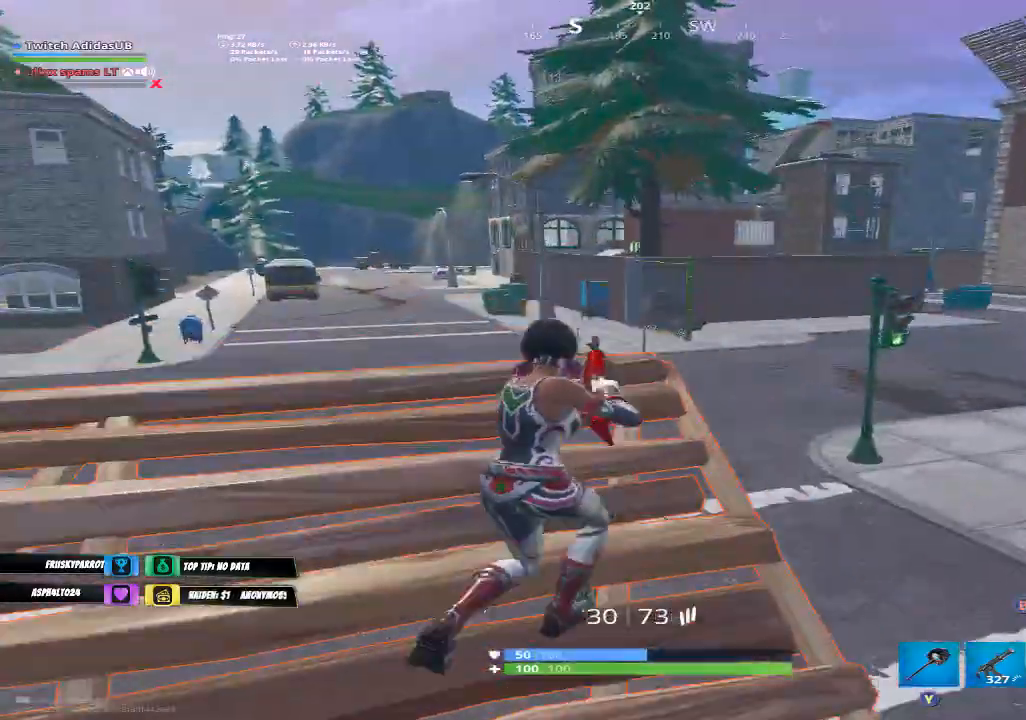
{"buttons": [], "left_stick": "up", "right_stick": "up-right", "events": [[300, "R1", "down"], [367, "right_stick", "up-right"], [400, "R1", "up"]]}
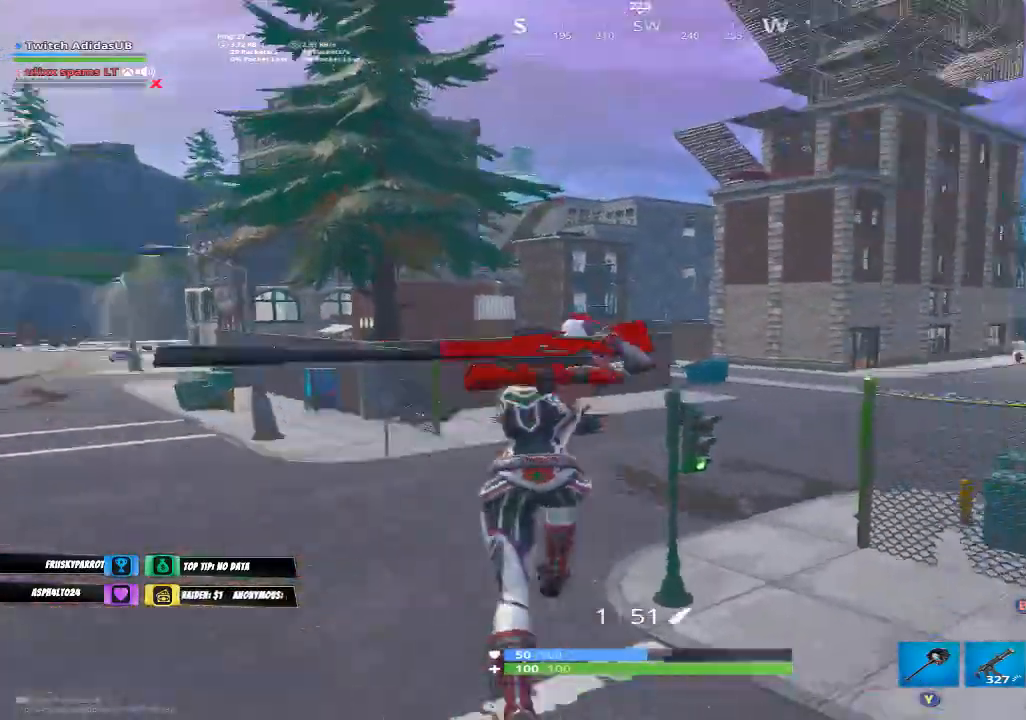
{"buttons": [], "left_stick": "up-left", "right_stick": "up", "events": [[33, "L1", "down"], [33, "left_stick", "up-left"], [100, "right_stick", "center"], [133, "L1", "up"], [200, "L1", "down"], [267, "L1", "up"], [267, "right_stick", "up"], [333, "L1", "down"], [400, "right_stick", "center"], [467, "L1", "up"], [500, "right_stick", "up"]]}
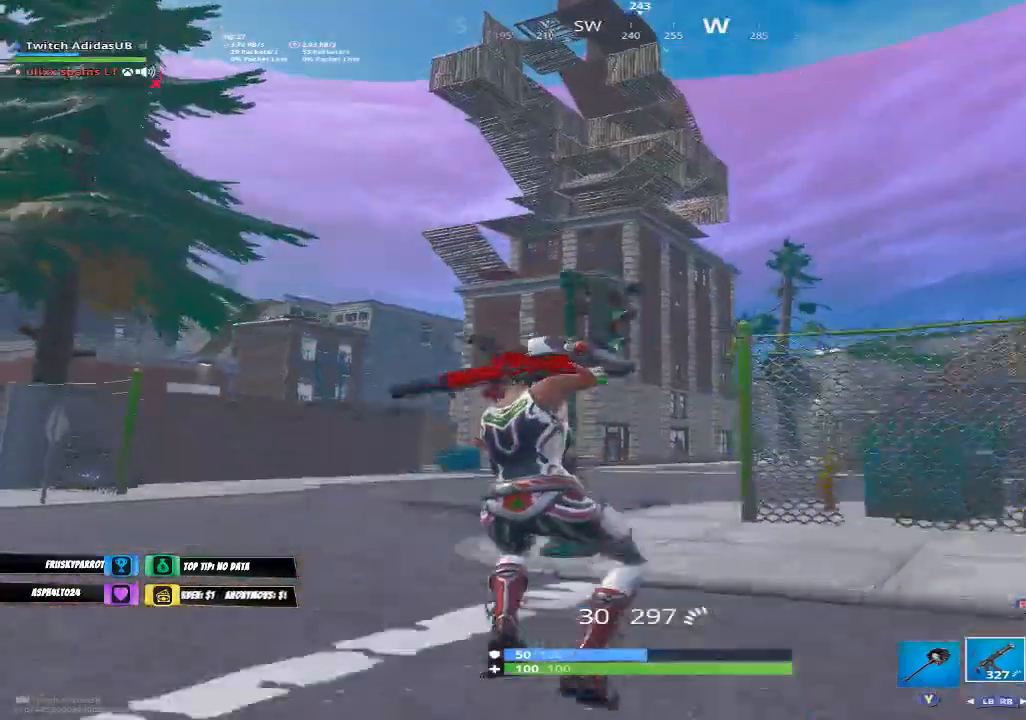
{"buttons": [], "left_stick": "up-left", "right_stick": "center", "events": [[167, "right_stick", "center"], [267, "R1", "down"], [333, "R1", "up"], [433, "R1", "down"], [500, "R1", "up"]]}
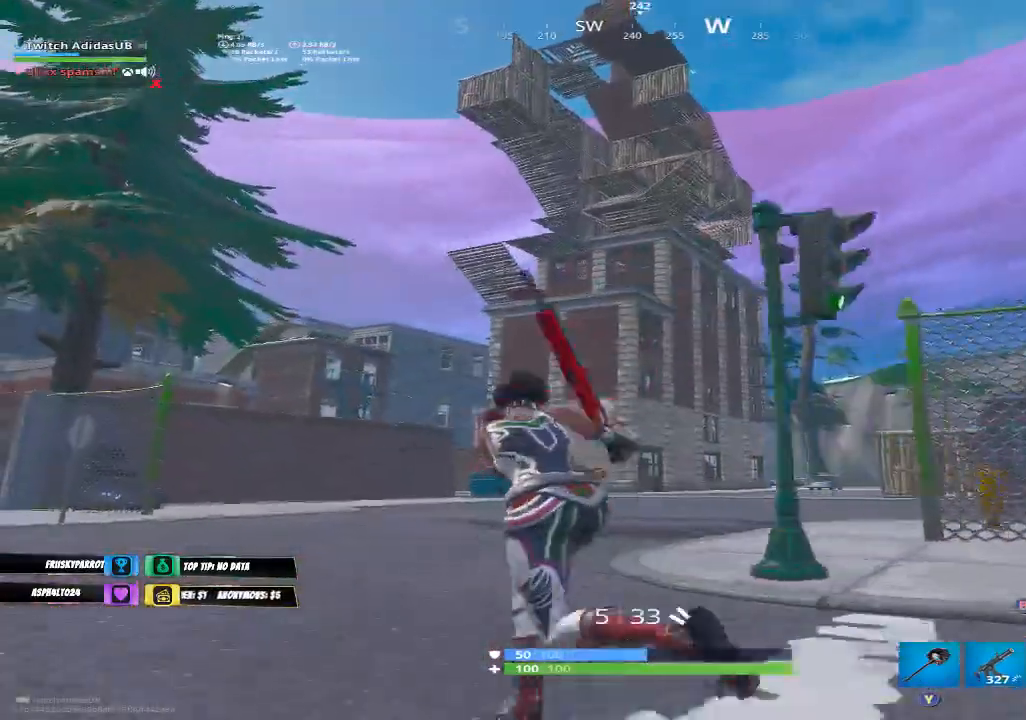
{"buttons": [], "left_stick": "up-left", "right_stick": "up", "events": [[400, "right_stick", "up"]]}
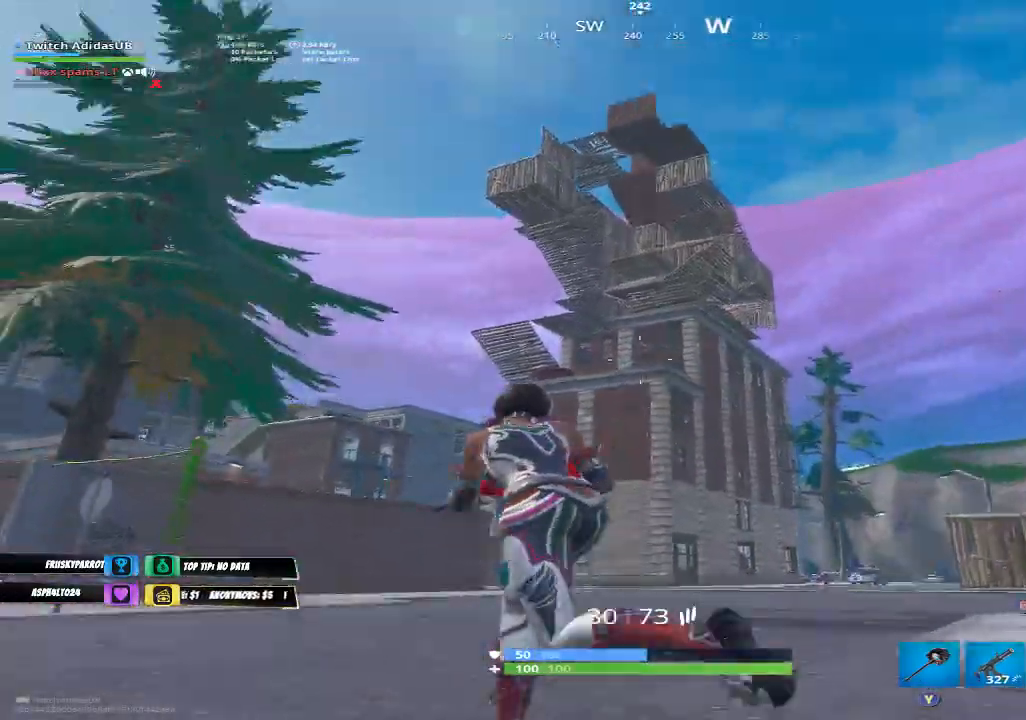
{"buttons": [], "left_stick": "up-left", "right_stick": "center", "events": [[67, "right_stick", "center"], [200, "A", "down"], [300, "A", "up"]]}
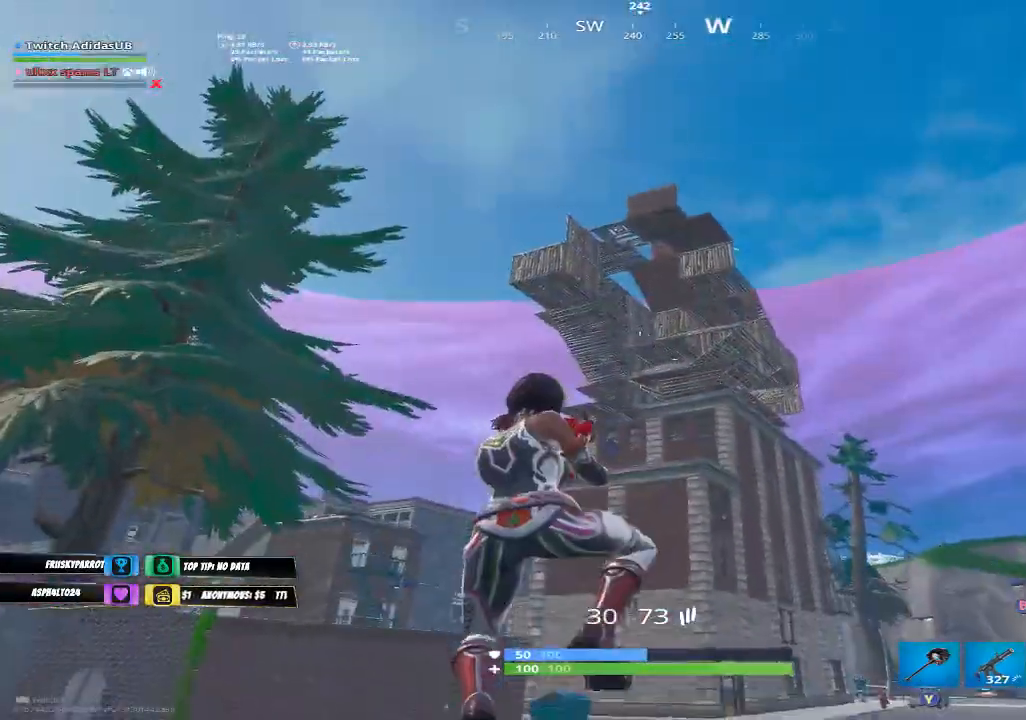
{"buttons": ["R1"], "left_stick": "up-right", "right_stick": "right", "events": [[433, "right_stick", "right"], [467, "R1", "down"], [500, "left_stick", "up-right"]]}
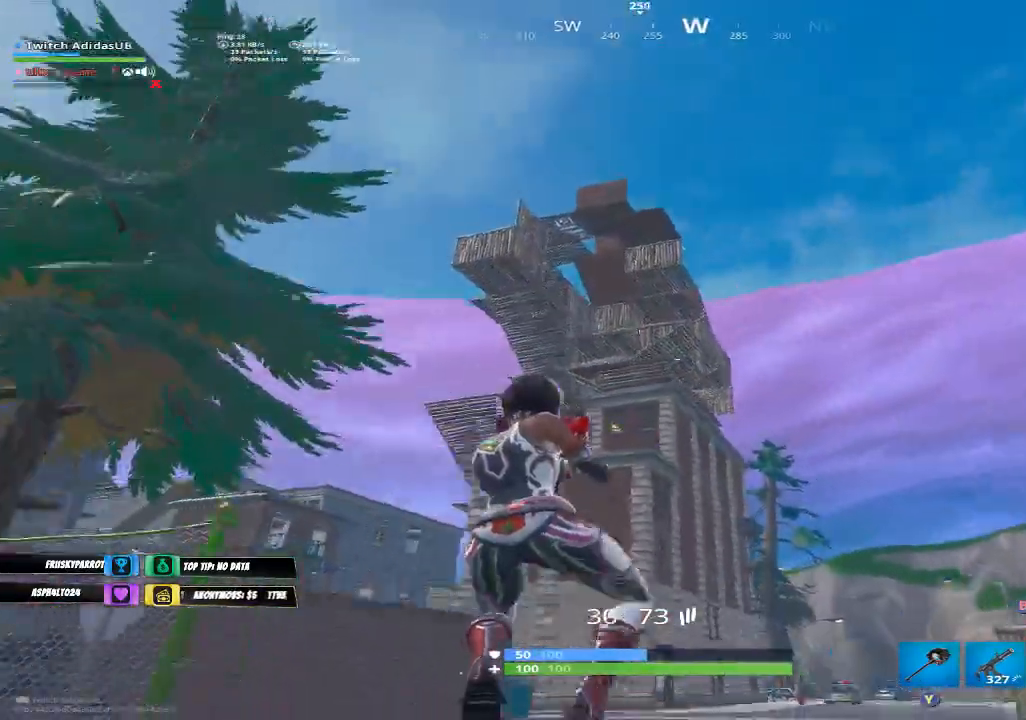
{"buttons": ["L2"], "left_stick": "center", "right_stick": "center", "events": [[33, "R1", "up"], [33, "right_stick", "center"], [200, "L2", "down"], [233, "right_stick", "up"], [300, "left_stick", "right"], [333, "right_stick", "center"], [500, "left_stick", "center"]]}
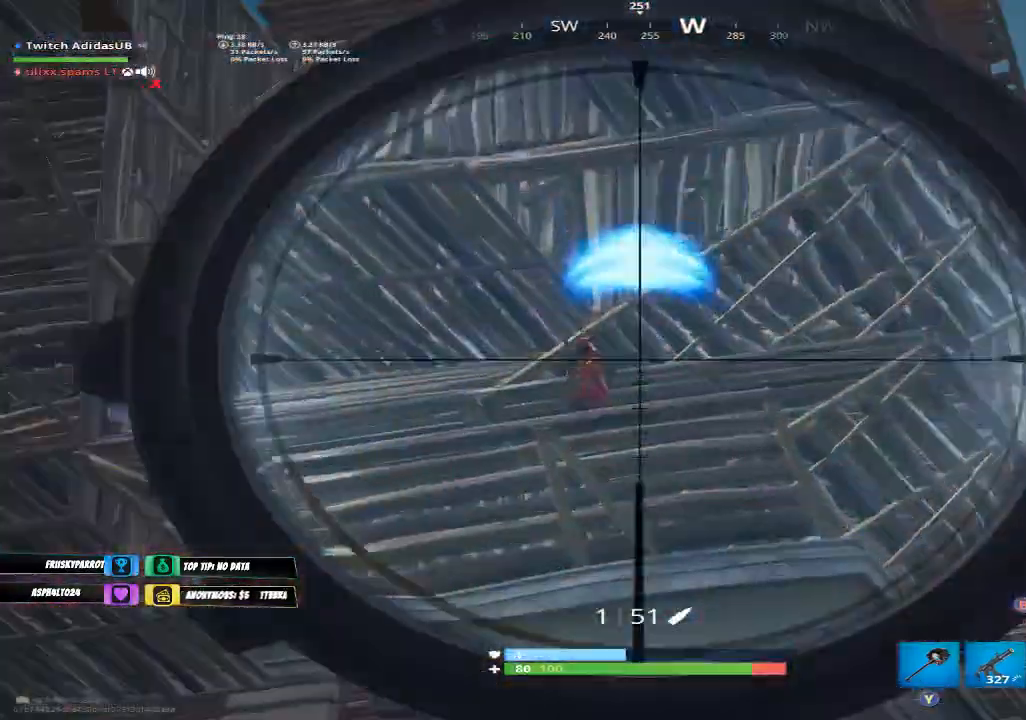
{"buttons": ["B"], "left_stick": "right", "right_stick": "center", "events": [[33, "left_stick", "left"], [33, "right_stick", "down-left"], [233, "R2", "down"], [267, "right_stick", "up"], [333, "L2", "up"], [333, "right_stick", "center"], [400, "R2", "up"], [467, "B", "down"], [467, "left_stick", "right"]]}
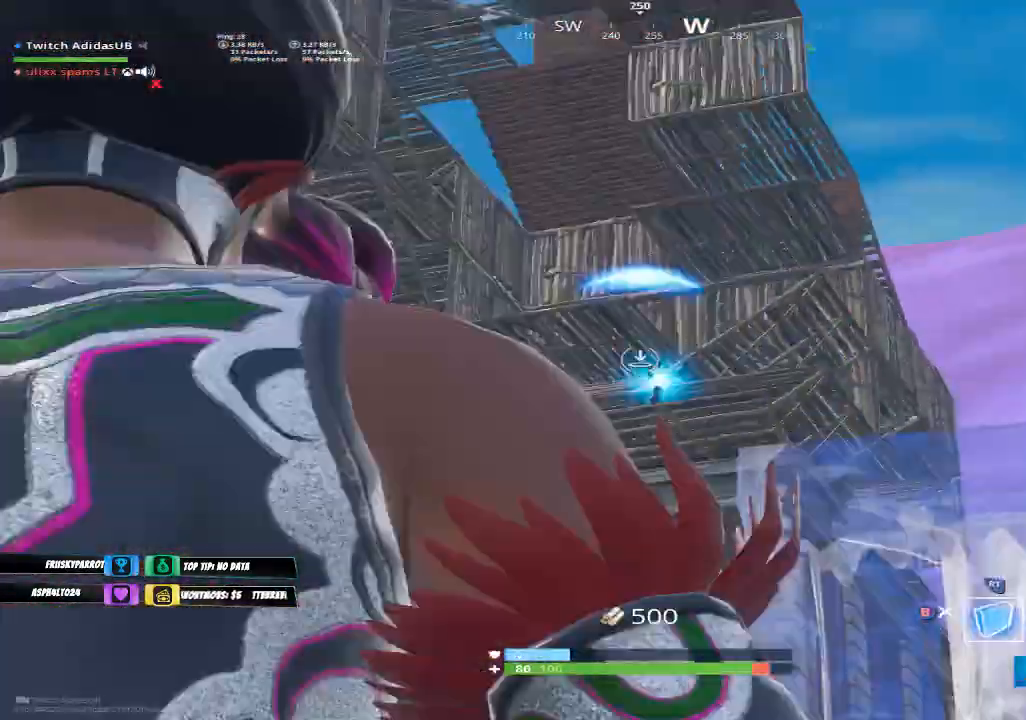
{"buttons": ["B", "R2"], "left_stick": "right", "right_stick": "center", "events": [[33, "B", "up"], [67, "R2", "down"], [500, "B", "down"]]}
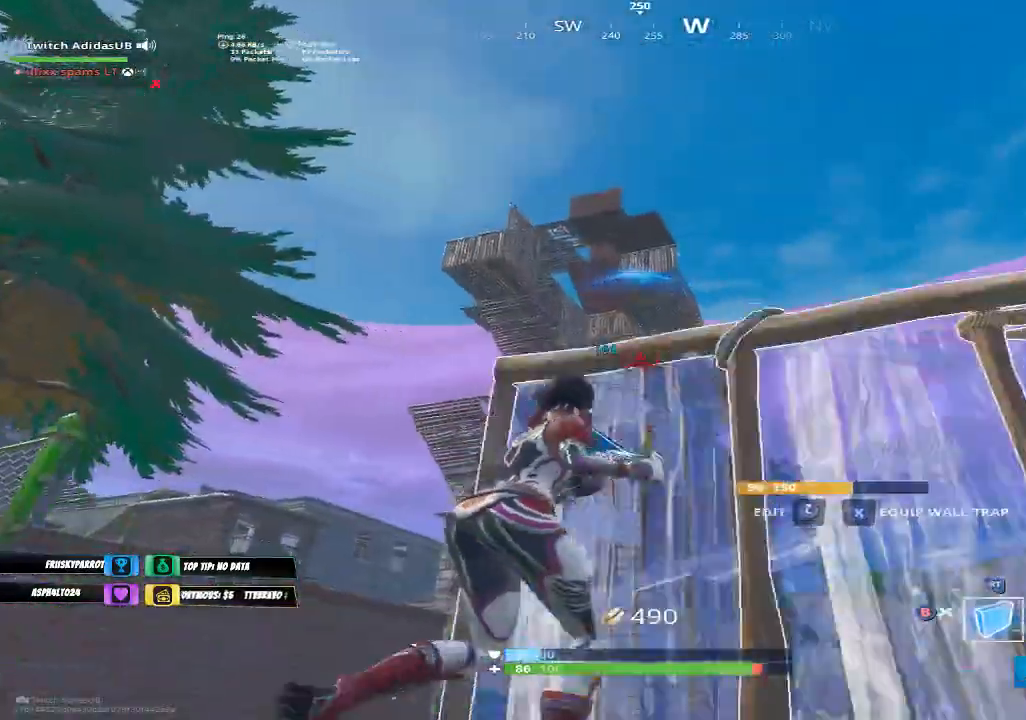
{"buttons": [], "left_stick": "right", "right_stick": "down", "events": [[33, "R2", "up"], [67, "B", "up"], [67, "left_stick", "center"], [500, "left_stick", "right"], [500, "right_stick", "down"]]}
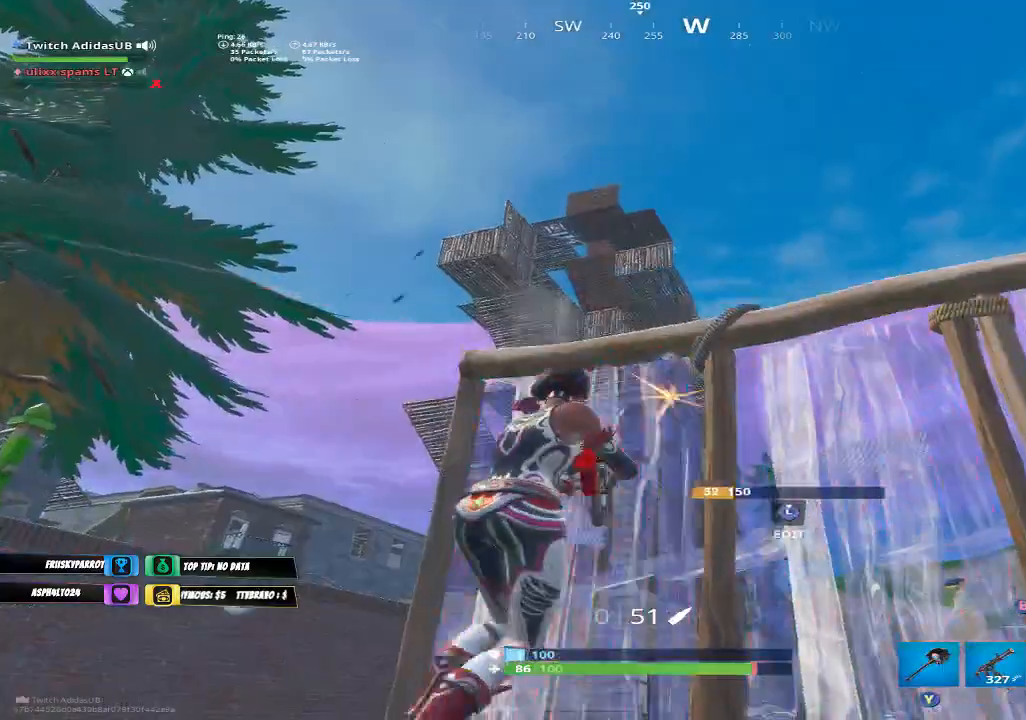
{"buttons": [], "left_stick": "left", "right_stick": "center", "events": [[67, "right_stick", "center"], [333, "left_stick", "center"], [400, "right_stick", "down"], [467, "left_stick", "left"], [500, "right_stick", "center"]]}
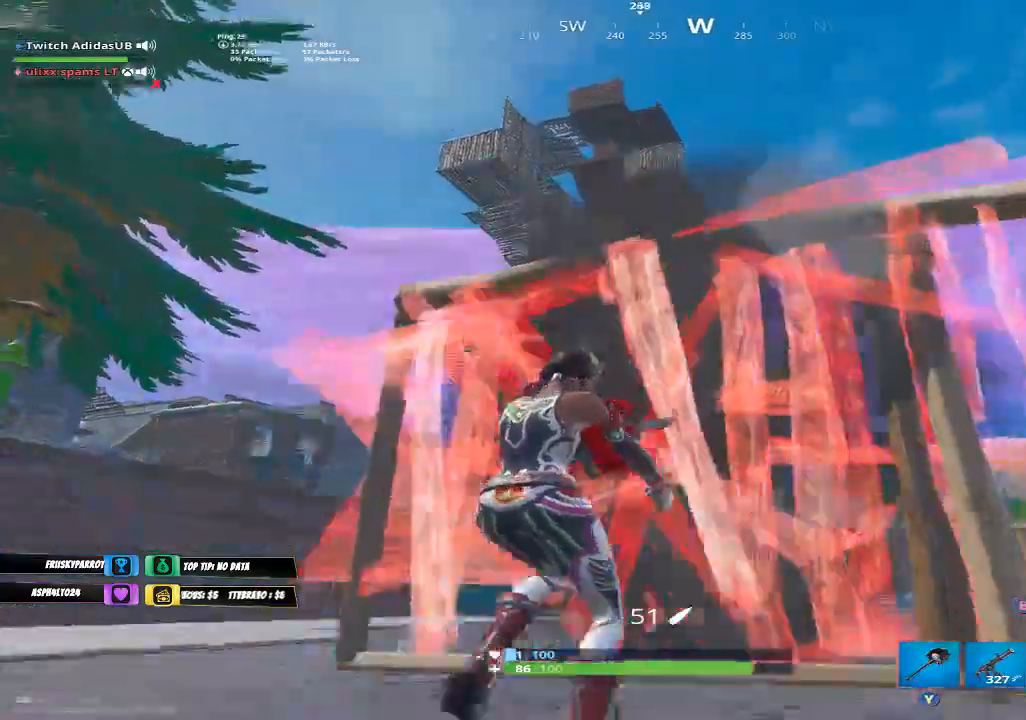
{"buttons": ["R2"], "left_stick": "down-left", "right_stick": "center", "events": [[100, "A", "down"], [167, "A", "up"], [233, "left_stick", "down-left"], [367, "B", "down"], [467, "B", "up"], [500, "R2", "down"]]}
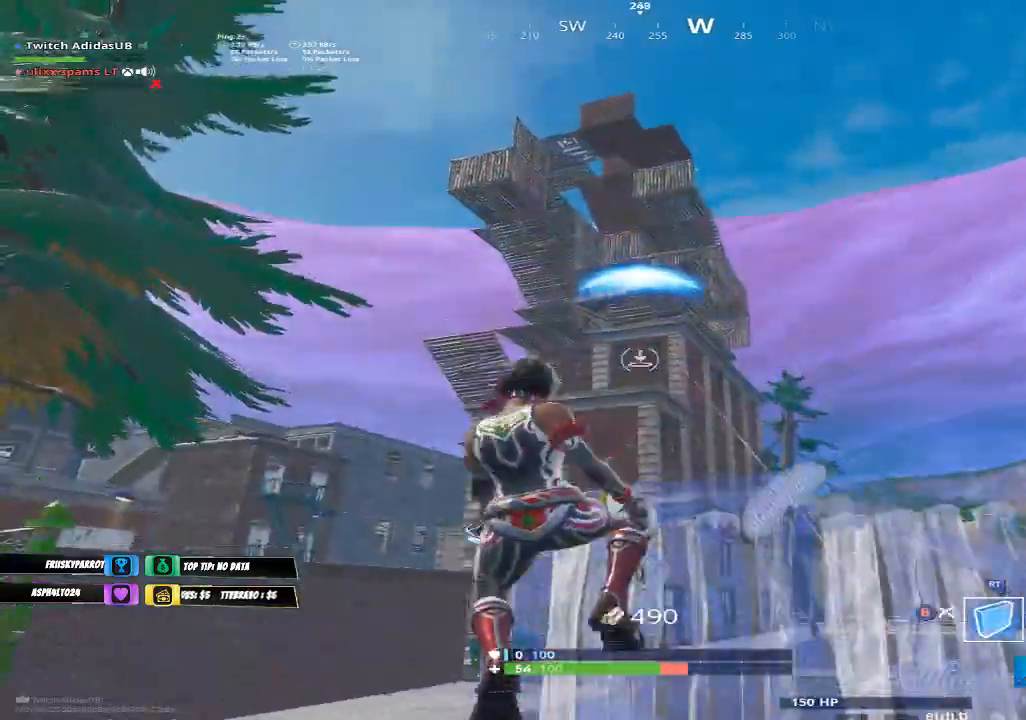
{"buttons": [], "left_stick": "down-right", "right_stick": "center", "events": [[33, "right_stick", "left"], [100, "left_stick", "down-right"], [167, "right_stick", "right"], [233, "right_stick", "up"], [300, "right_stick", "left"], [367, "right_stick", "right"], [433, "R2", "up"], [433, "right_stick", "center"]]}
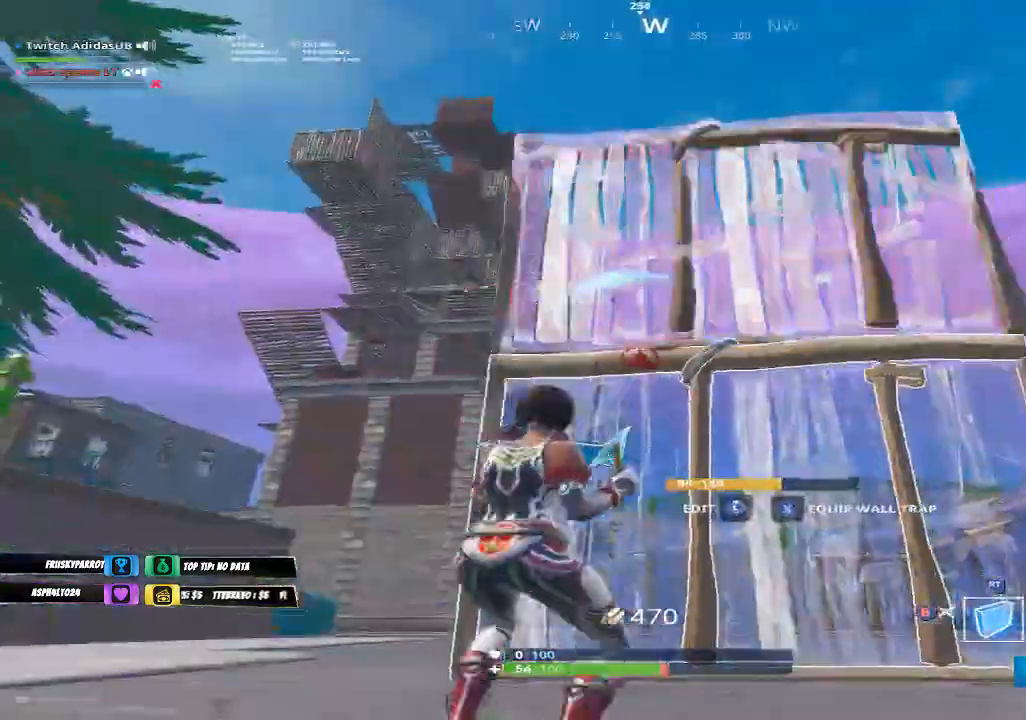
{"buttons": [], "left_stick": "right", "right_stick": "center", "events": [[33, "R2", "down"], [67, "left_stick", "right"], [100, "right_stick", "down"], [200, "right_stick", "center"], [300, "B", "down"], [333, "R2", "up"], [367, "B", "up"]]}
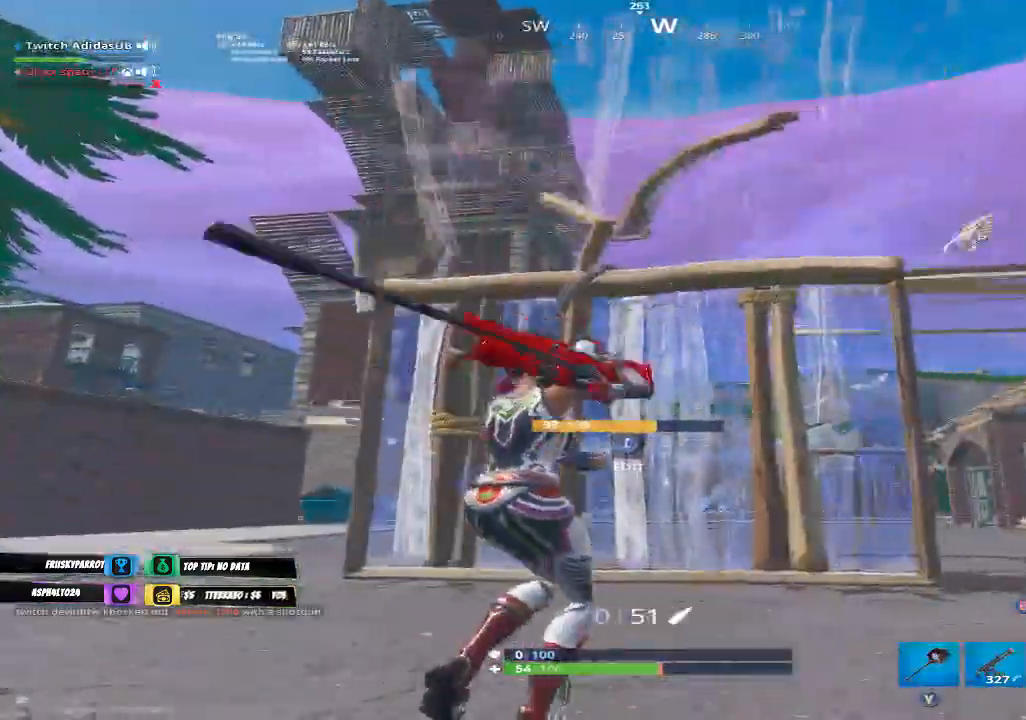
{"buttons": [], "left_stick": "right", "right_stick": "center", "events": [[33, "right_stick", "up-left"], [67, "L1", "down"], [167, "L1", "up"], [233, "right_stick", "center"]]}
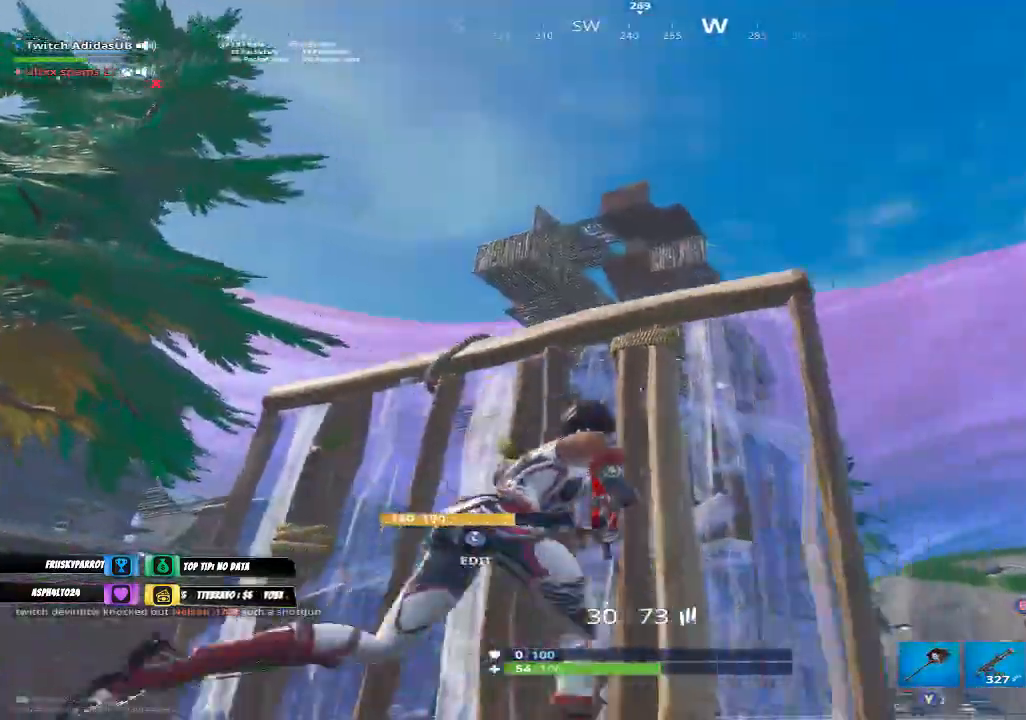
{"buttons": ["R3"], "left_stick": "left", "right_stick": "center", "events": [[167, "right_stick", "left"], [267, "right_stick", "center"], [367, "left_stick", "left"], [433, "R3", "down"]]}